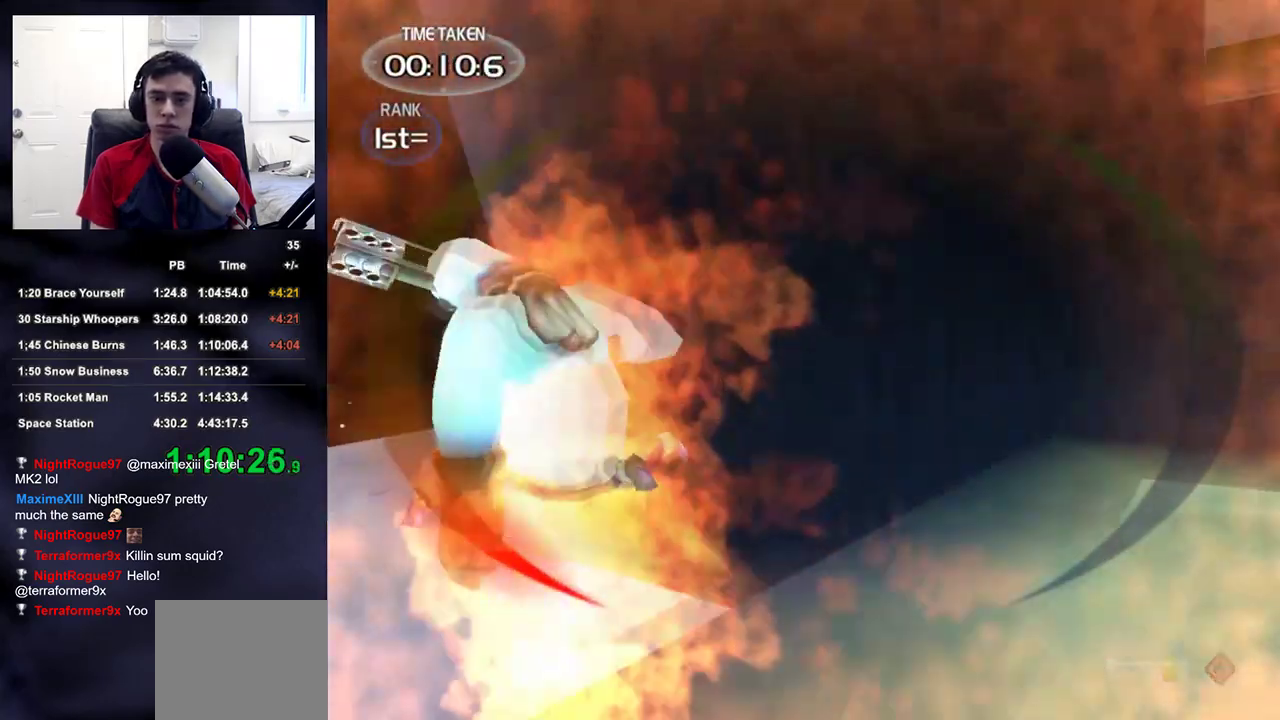
Gameplay with a controller (PlayStation layout); each line is a JSON object with the inputs held at the frame after it. "events" lists button and stick changes between this image and that frame as [ms after this image, input, new state], when the widget could be followed in between. Not read: L1.
{"buttons": ["R2"], "left_stick": "up", "right_stick": "right", "events": [[17, "R2", "down"], [17, "left_stick", "center"], [67, "left_stick", "up"], [250, "left_stick", "center"], [417, "left_stick", "up"], [467, "right_stick", "right"]]}
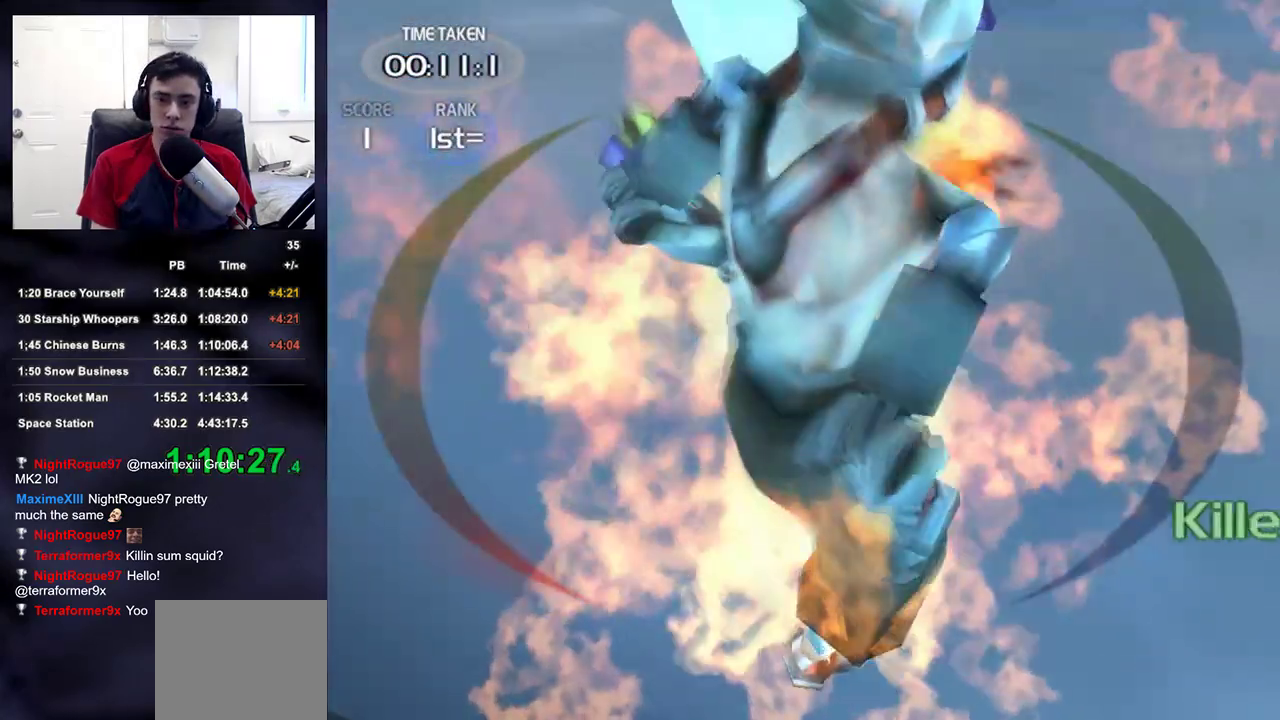
{"buttons": [], "left_stick": "up", "right_stick": "center", "events": [[117, "R2", "up"], [117, "SQUARE", "down"], [133, "right_stick", "center"], [200, "SQUARE", "up"], [250, "SQUARE", "down"], [317, "SQUARE", "up"]]}
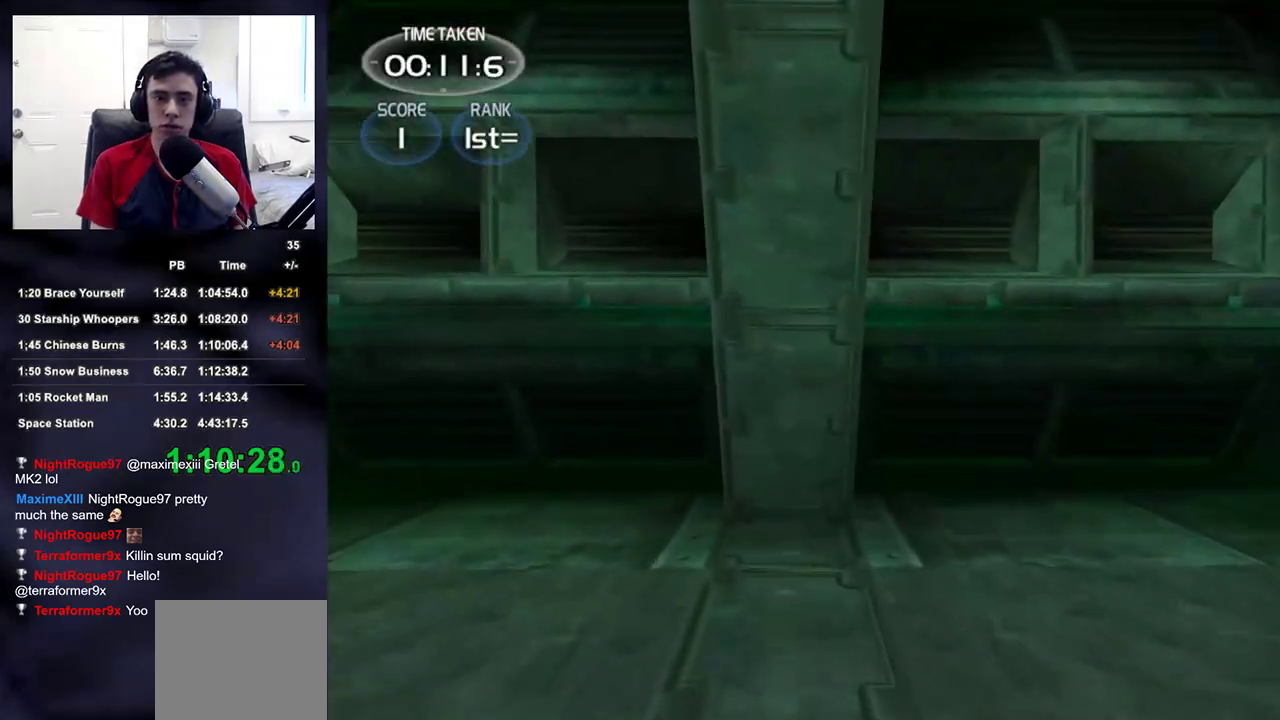
{"buttons": [], "left_stick": "up-right", "right_stick": "center", "events": [[33, "right_stick", "down-right"], [67, "left_stick", "up-right"], [83, "right_stick", "right"], [433, "right_stick", "center"]]}
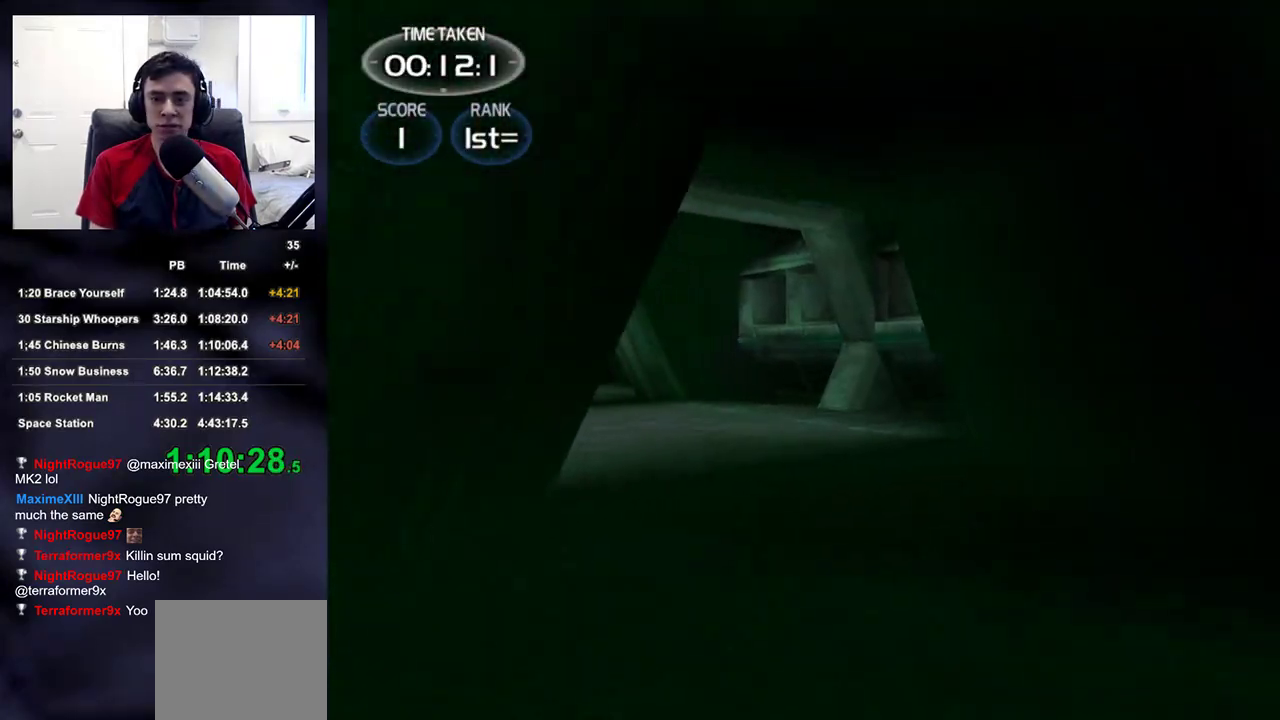
{"buttons": [], "left_stick": "up-right", "right_stick": "down-left", "events": [[200, "right_stick", "left"], [267, "right_stick", "down-left"], [367, "right_stick", "center"], [500, "right_stick", "down-left"]]}
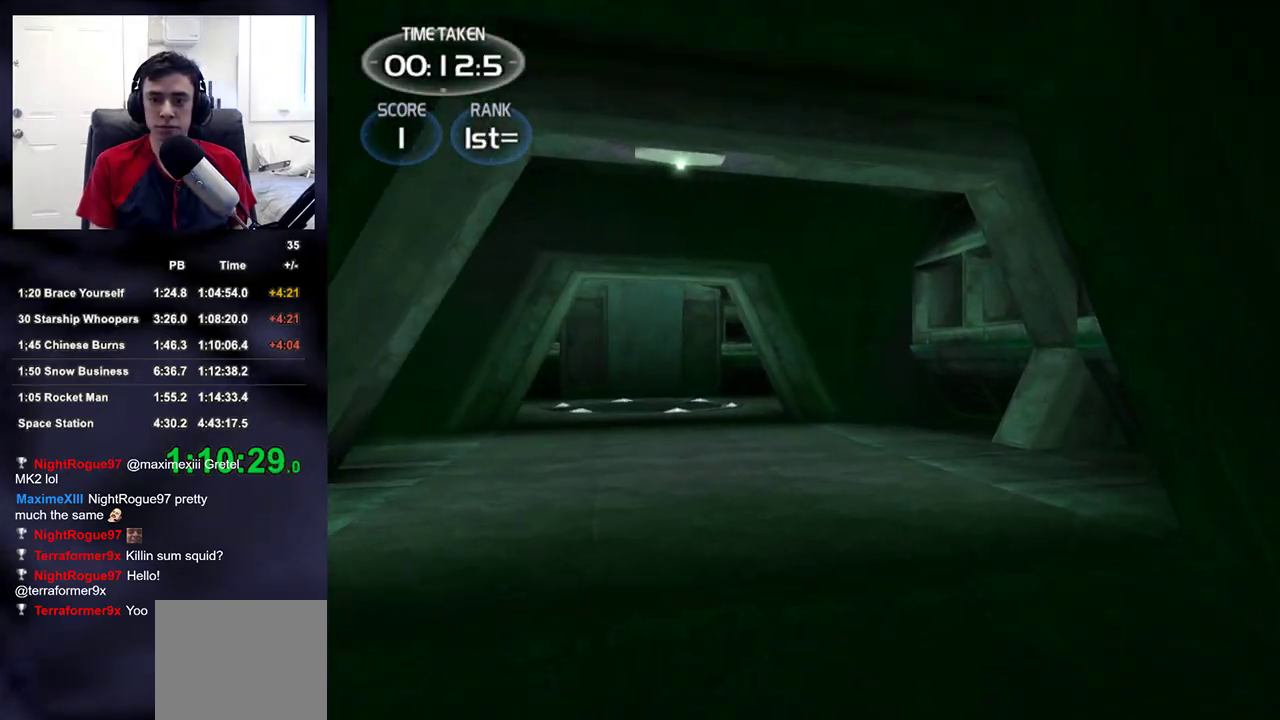
{"buttons": [], "left_stick": "up-right", "right_stick": "up-right", "events": [[283, "right_stick", "center"], [433, "right_stick", "up-right"]]}
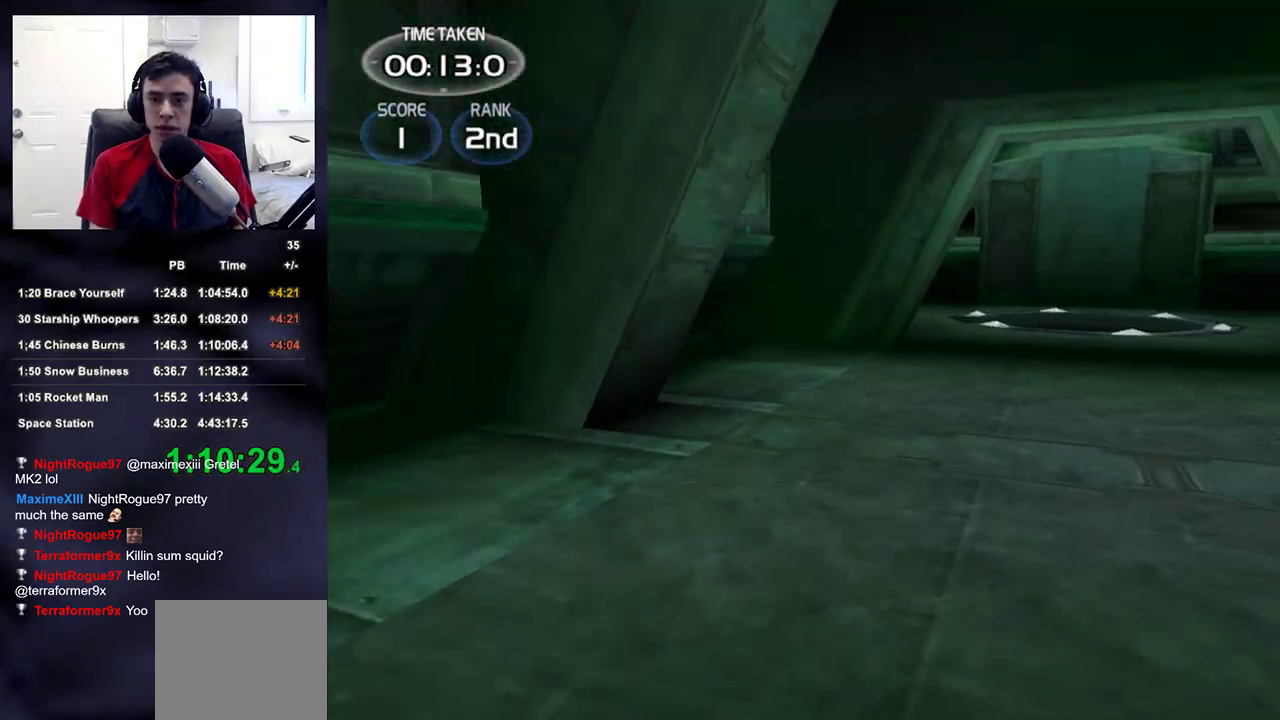
{"buttons": [], "left_stick": "up-right", "right_stick": "center", "events": [[67, "right_stick", "center"]]}
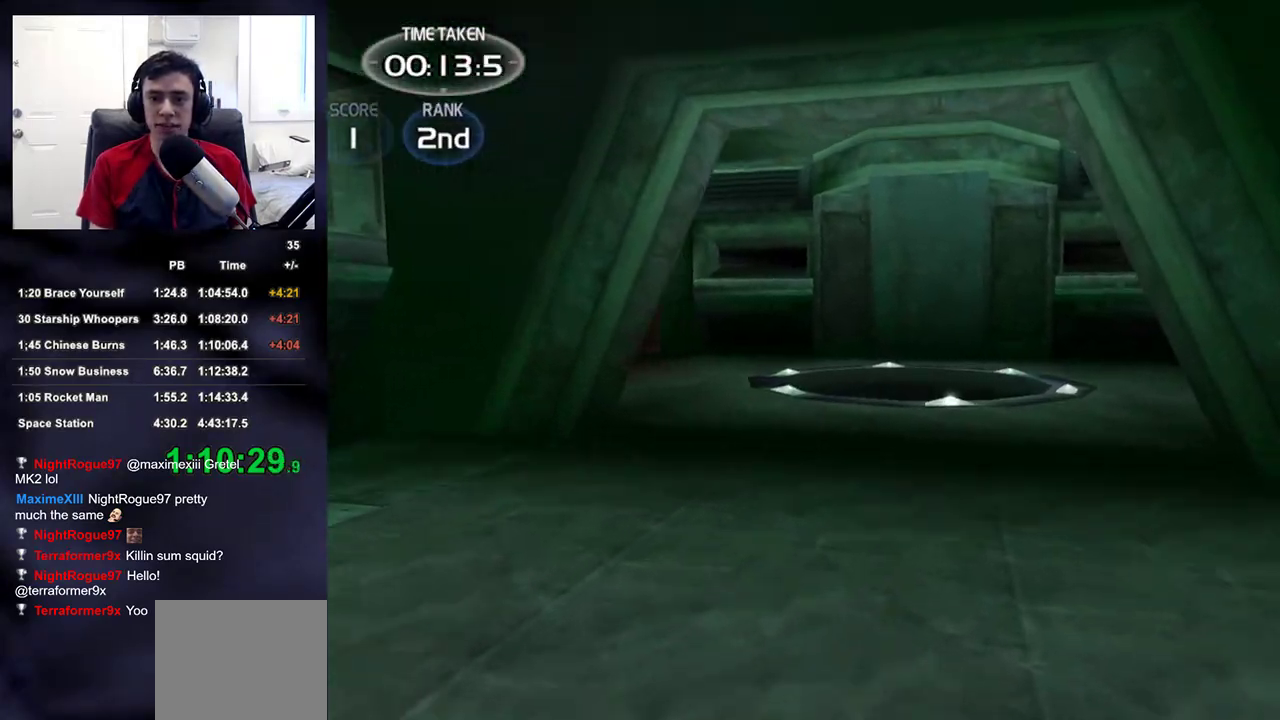
{"buttons": [], "left_stick": "up-right", "right_stick": "center", "events": [[133, "right_stick", "left"], [250, "right_stick", "center"]]}
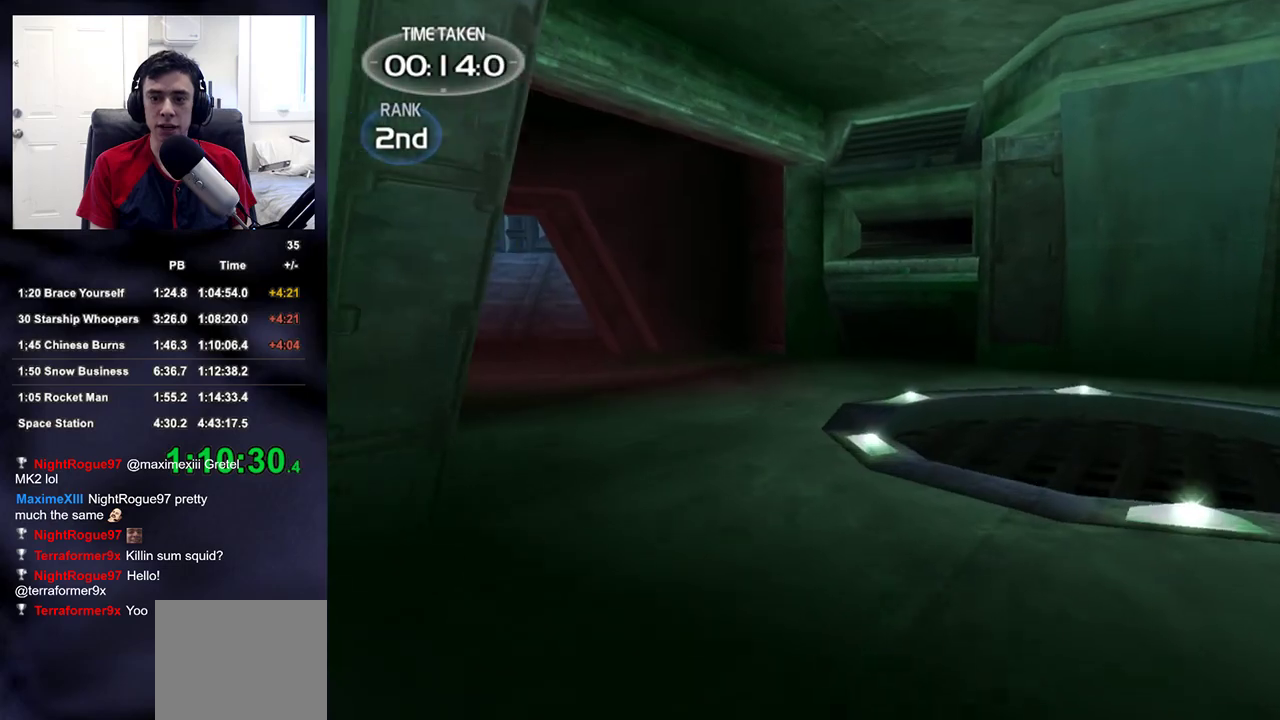
{"buttons": [], "left_stick": "right", "right_stick": "center", "events": [[83, "right_stick", "left"], [233, "right_stick", "center"], [250, "left_stick", "right"]]}
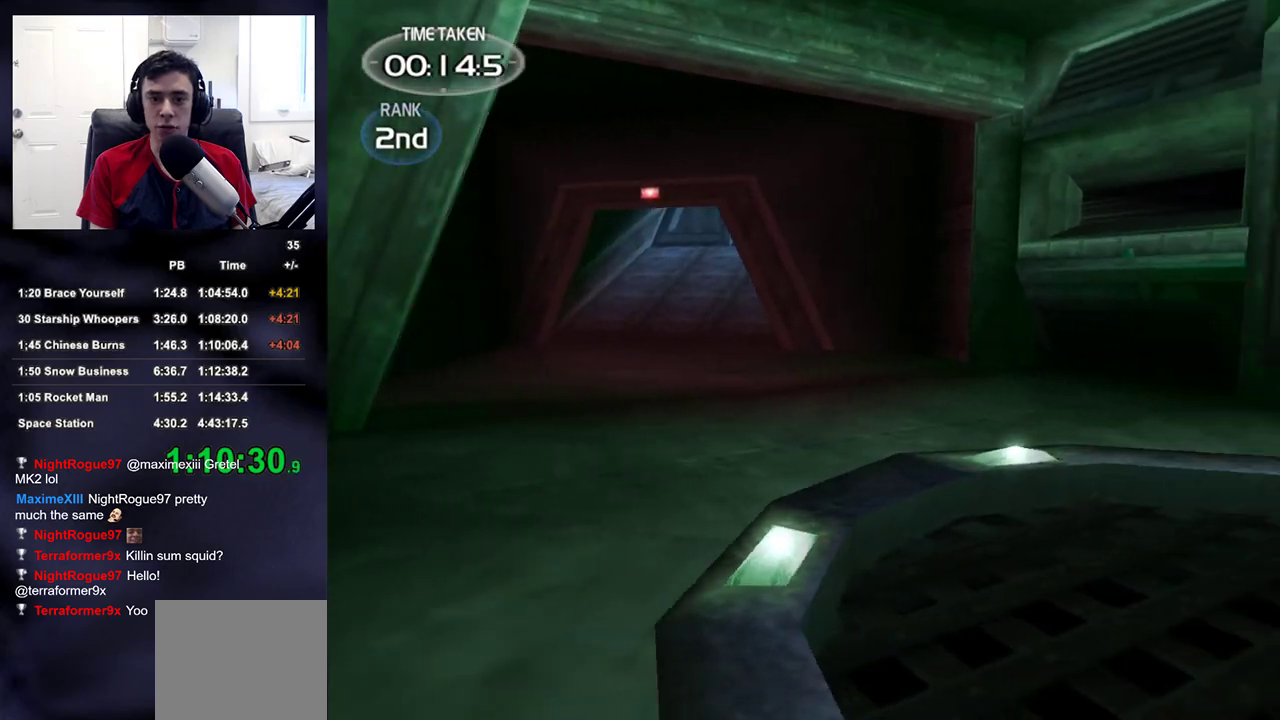
{"buttons": [], "left_stick": "up-right", "right_stick": "right", "events": [[200, "right_stick", "right"], [283, "left_stick", "up-right"]]}
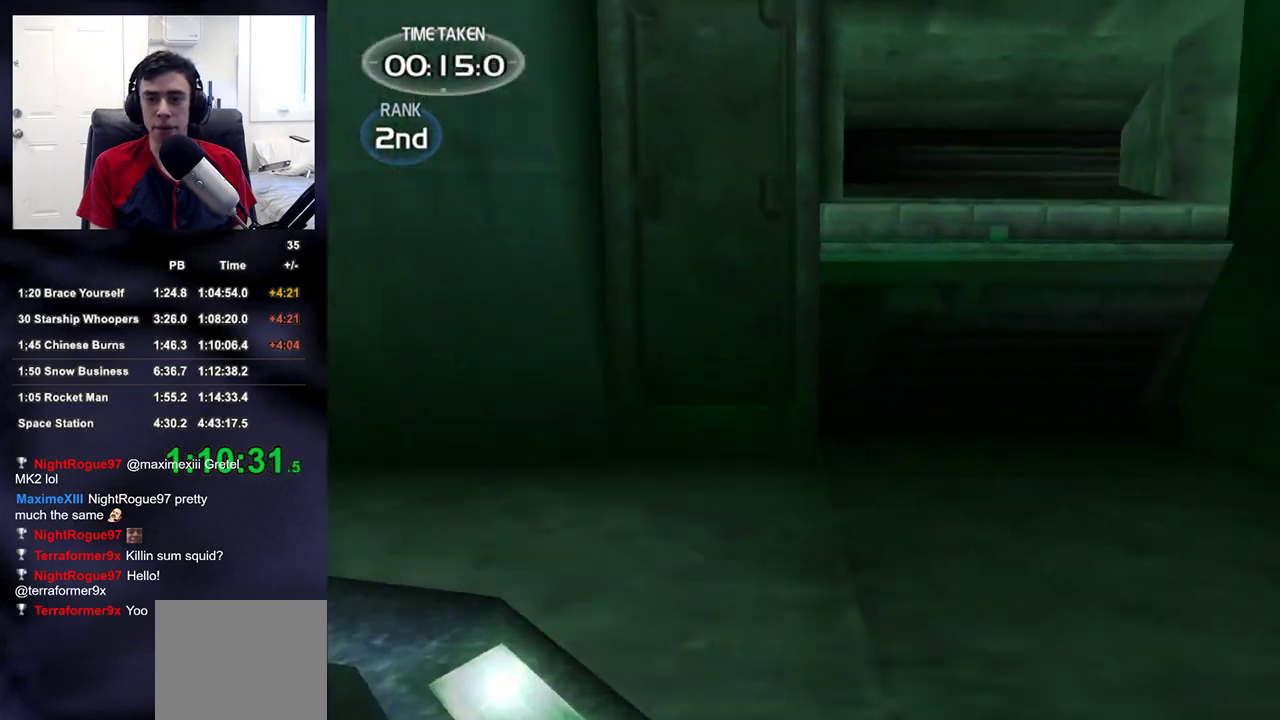
{"buttons": [], "left_stick": "up-right", "right_stick": "center", "events": [[250, "right_stick", "center"]]}
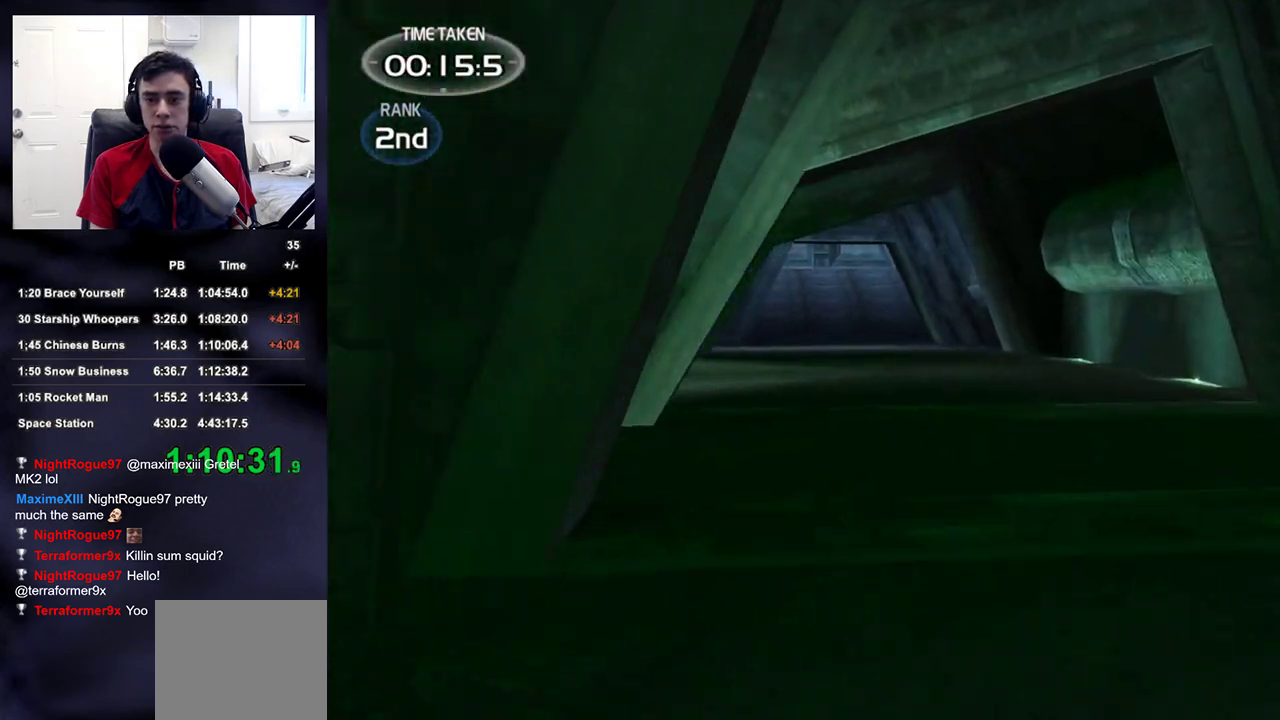
{"buttons": [], "left_stick": "up-right", "right_stick": "center", "events": [[250, "right_stick", "left"], [317, "right_stick", "center"]]}
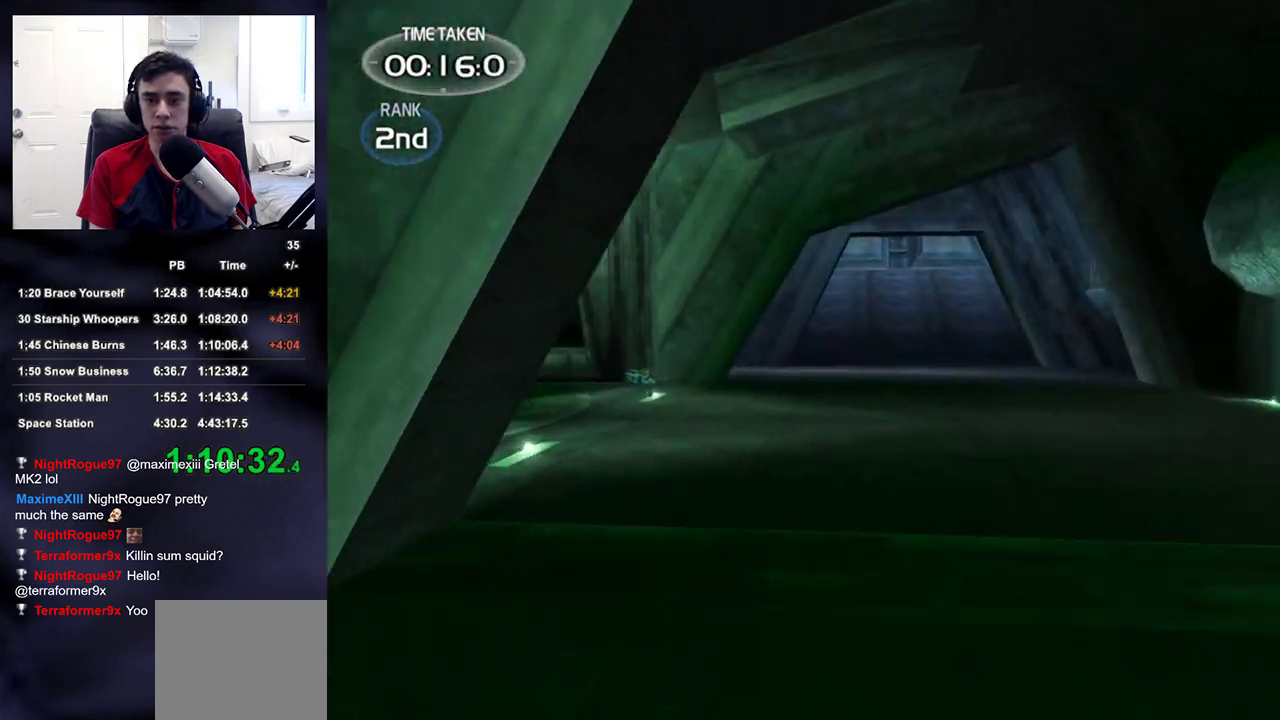
{"buttons": [], "left_stick": "up", "right_stick": "center", "events": [[150, "left_stick", "up"], [183, "right_stick", "left"], [250, "right_stick", "center"]]}
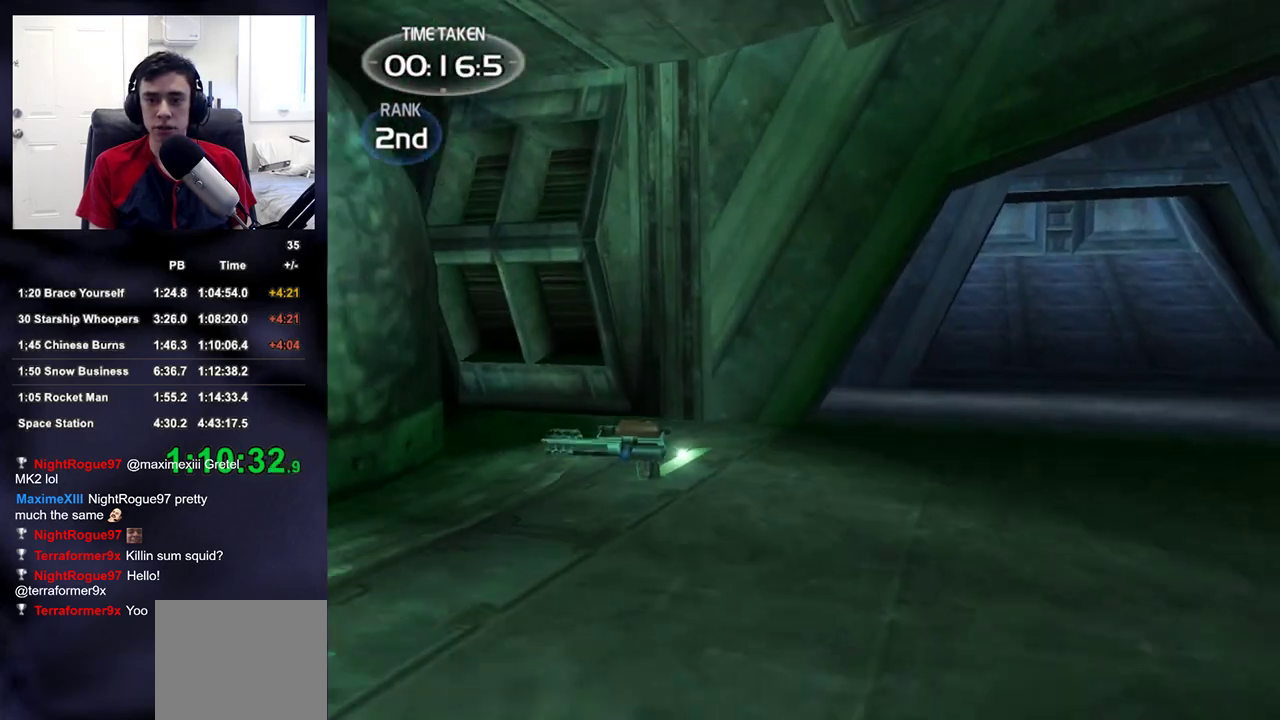
{"buttons": [], "left_stick": "up-right", "right_stick": "up-right", "events": [[400, "right_stick", "up-right"], [483, "left_stick", "up-right"]]}
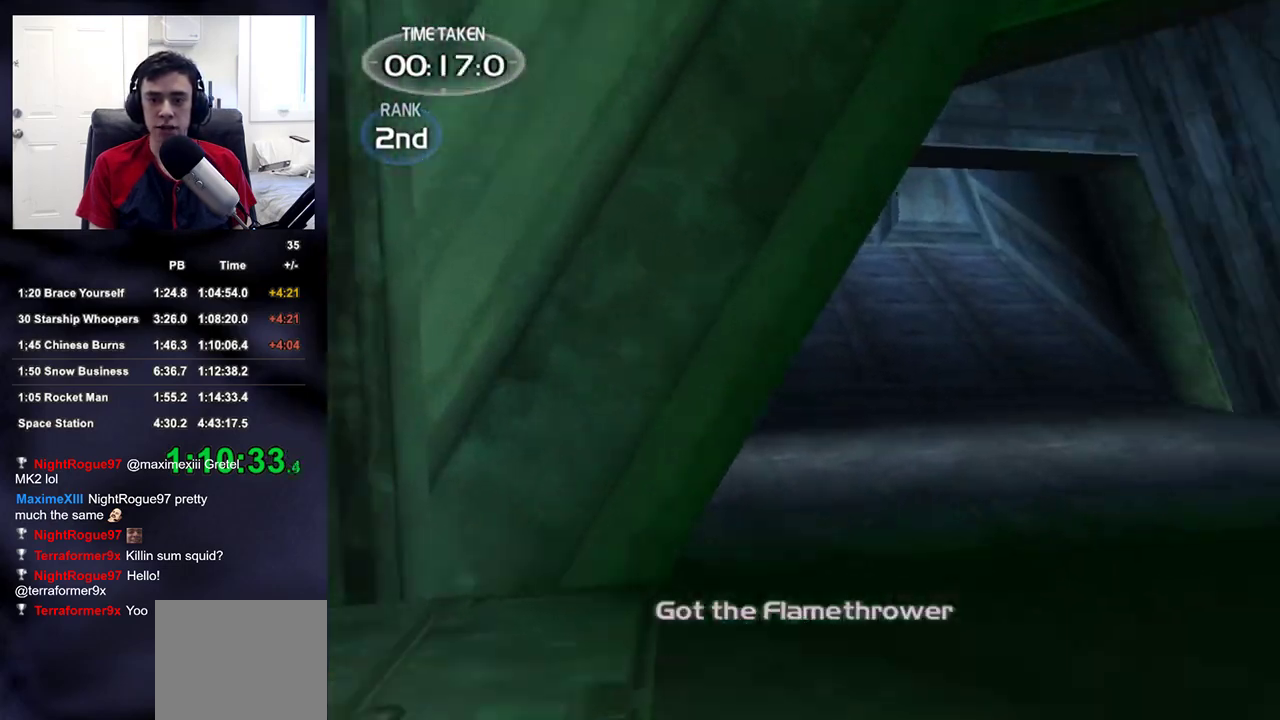
{"buttons": [], "left_stick": "up", "right_stick": "up-left", "events": [[83, "right_stick", "center"], [133, "left_stick", "up"], [167, "DPAD_RIGHT", "down"], [317, "DPAD_RIGHT", "up"], [467, "right_stick", "up-left"]]}
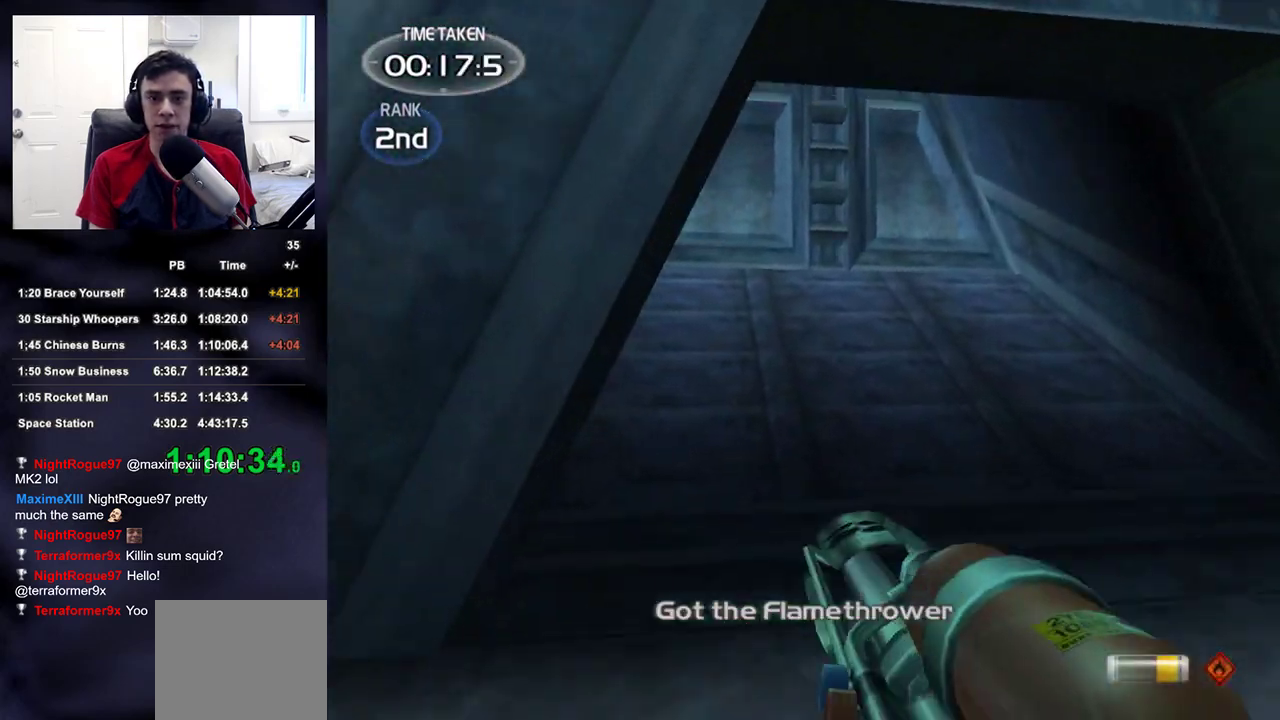
{"buttons": [], "left_stick": "up", "right_stick": "center", "events": [[100, "right_stick", "center"]]}
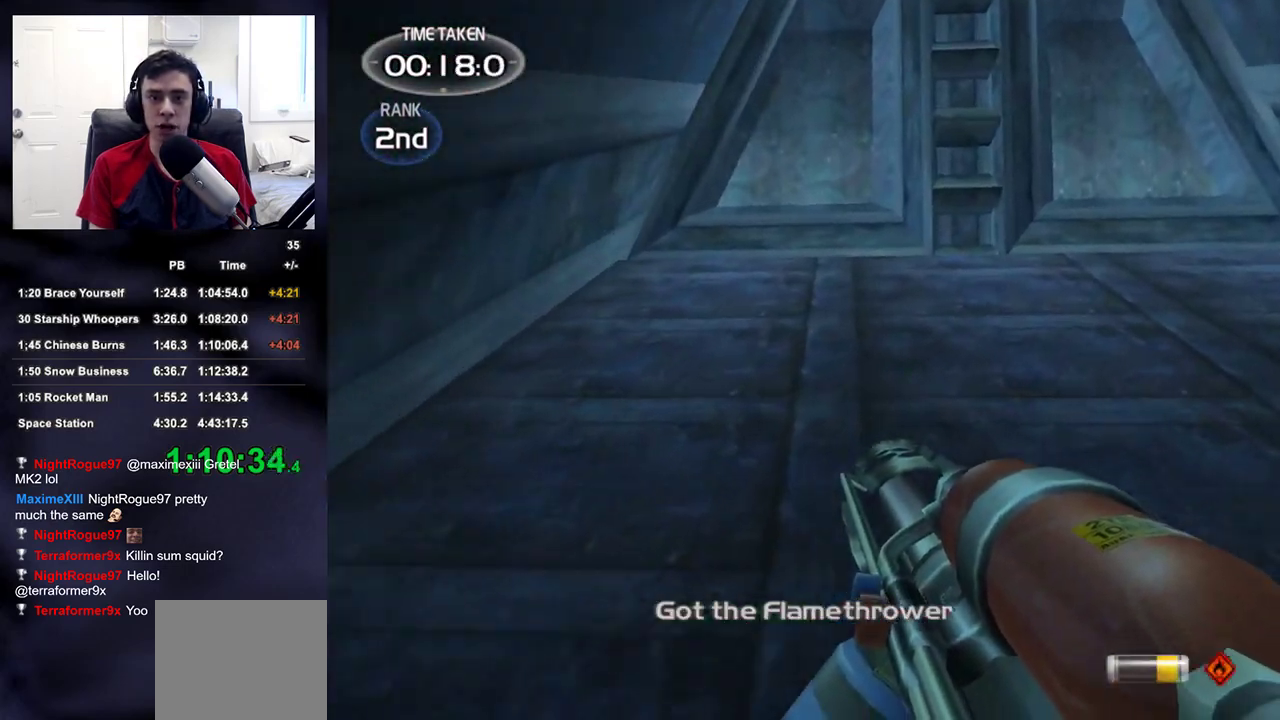
{"buttons": [], "left_stick": "up-right", "right_stick": "center", "events": [[150, "right_stick", "left"], [267, "right_stick", "center"], [450, "left_stick", "up-right"]]}
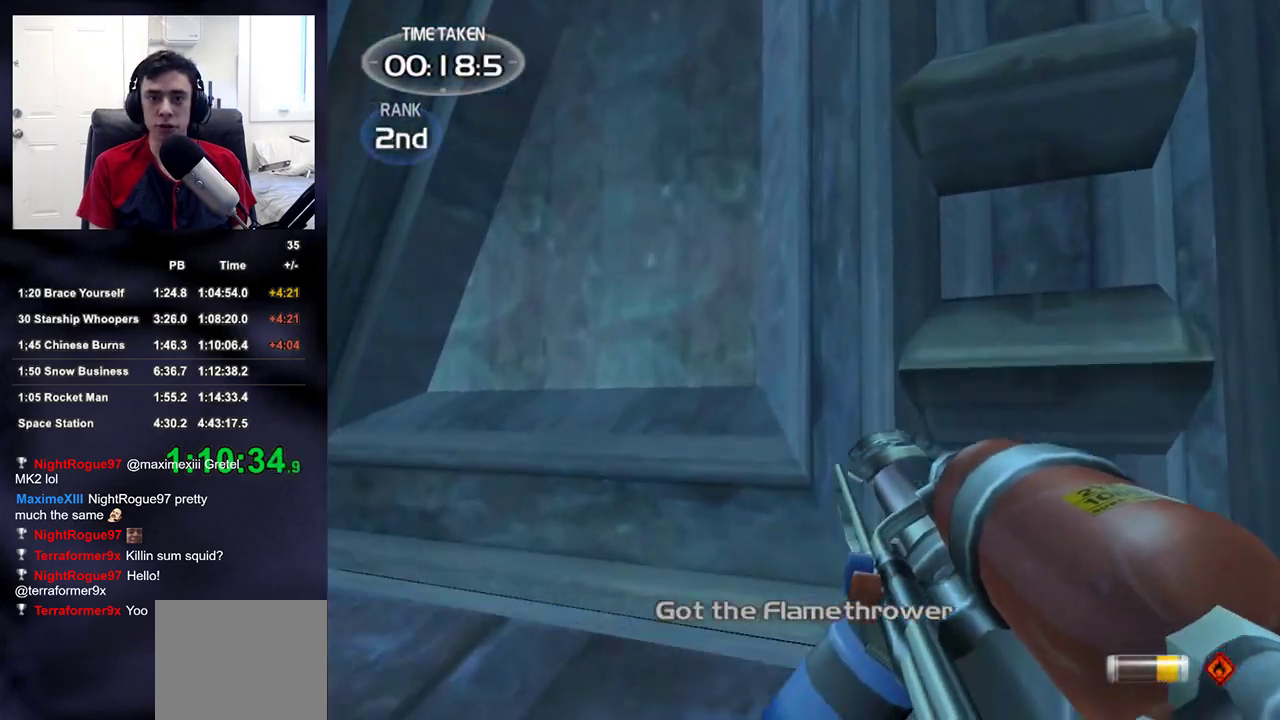
{"buttons": [], "left_stick": "up-right", "right_stick": "left", "events": [[33, "right_stick", "left"], [233, "right_stick", "center"], [383, "right_stick", "left"]]}
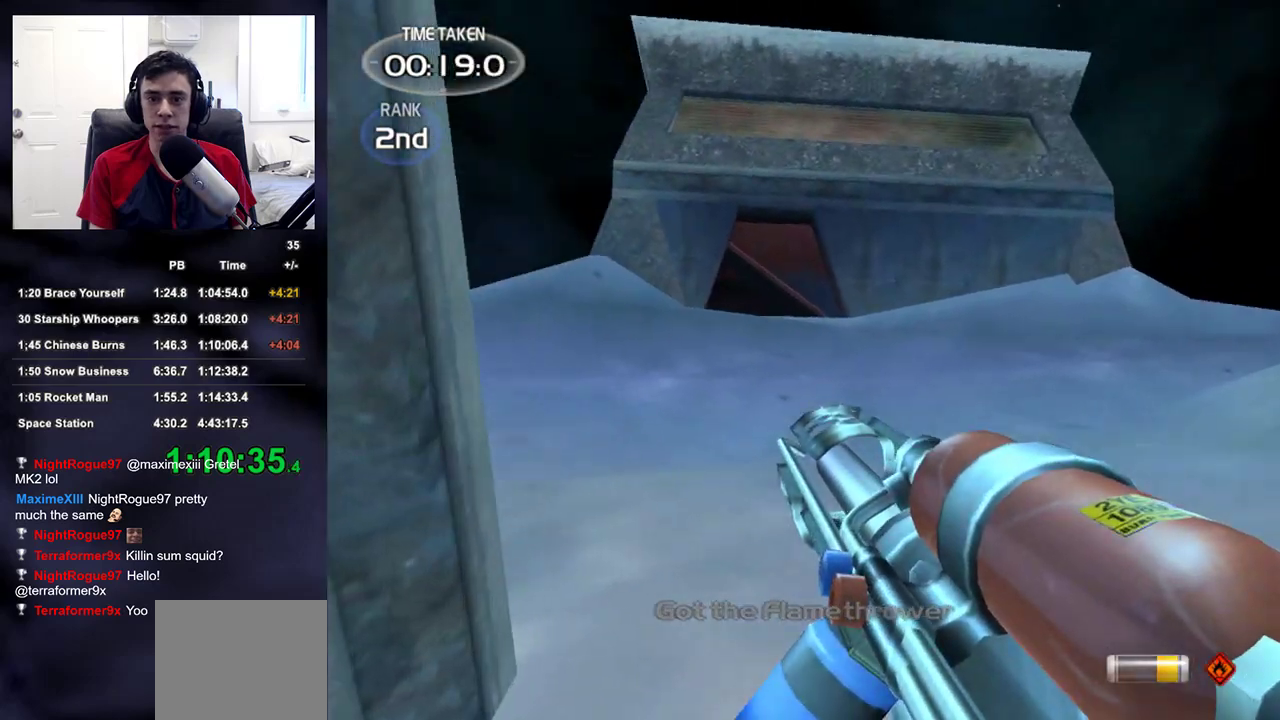
{"buttons": [], "left_stick": "down-left", "right_stick": "left", "events": [[100, "right_stick", "center"], [200, "right_stick", "left"], [417, "left_stick", "down-right"], [467, "left_stick", "down-left"]]}
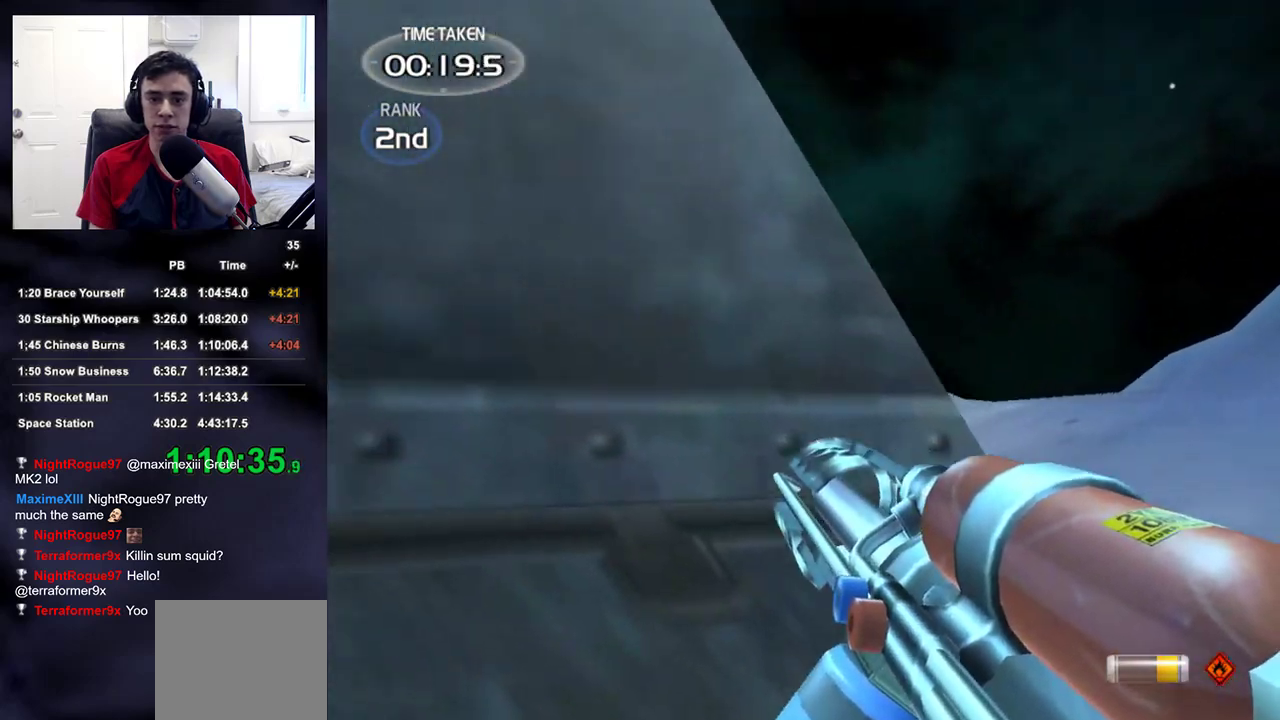
{"buttons": [], "left_stick": "up-left", "right_stick": "center", "events": [[167, "left_stick", "left"], [267, "right_stick", "down-left"], [300, "left_stick", "up-left"], [450, "right_stick", "center"]]}
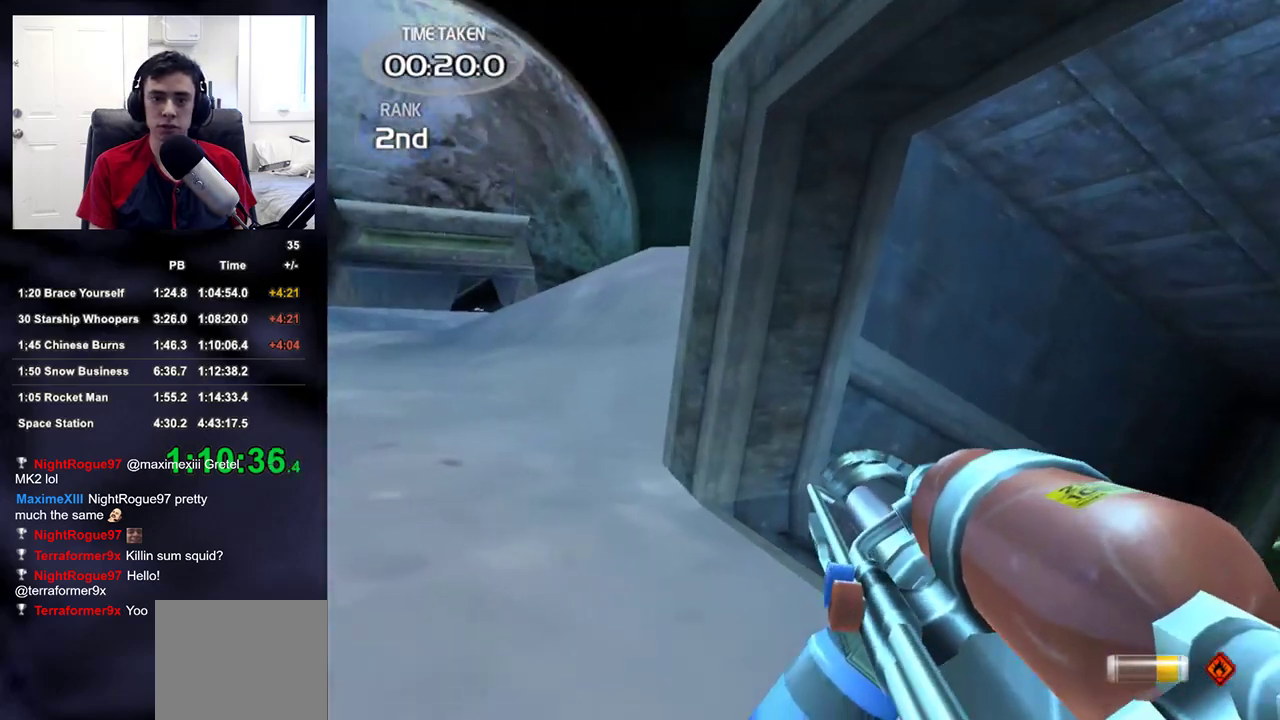
{"buttons": [], "left_stick": "up-left", "right_stick": "left", "events": [[417, "right_stick", "left"]]}
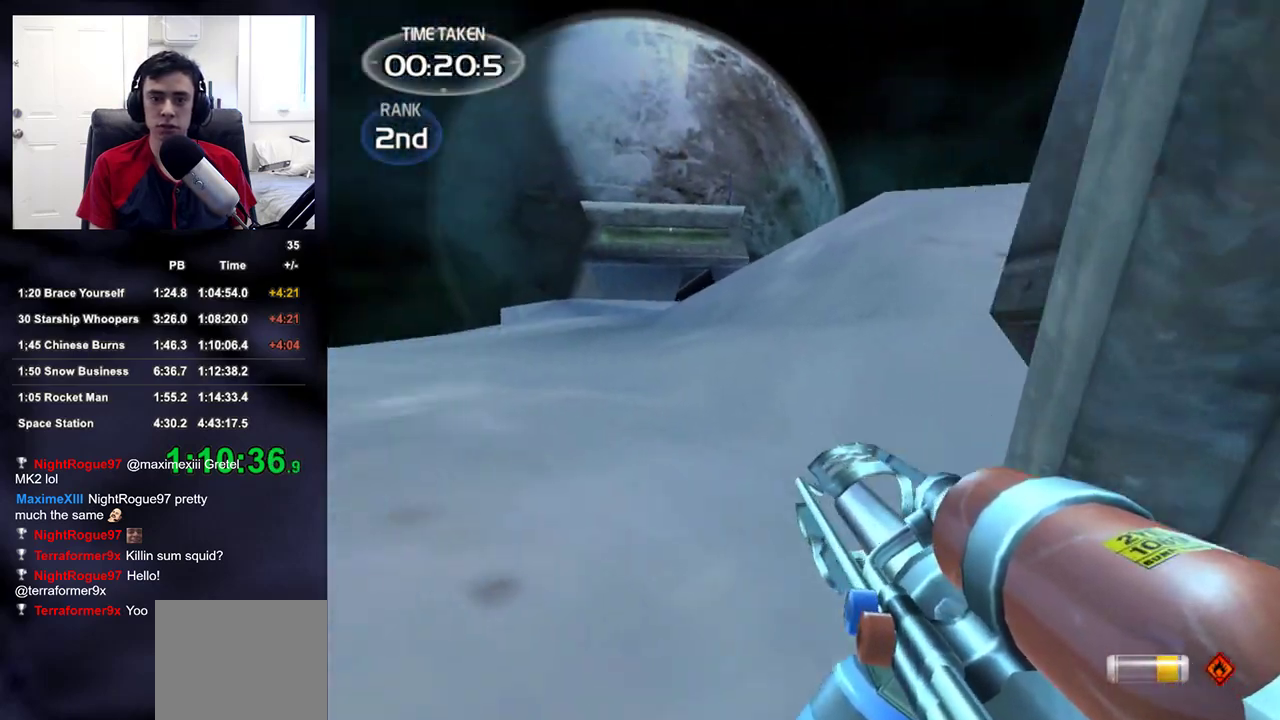
{"buttons": [], "left_stick": "up", "right_stick": "center", "events": [[33, "right_stick", "center"], [133, "left_stick", "up"], [217, "right_stick", "up-right"], [333, "right_stick", "center"]]}